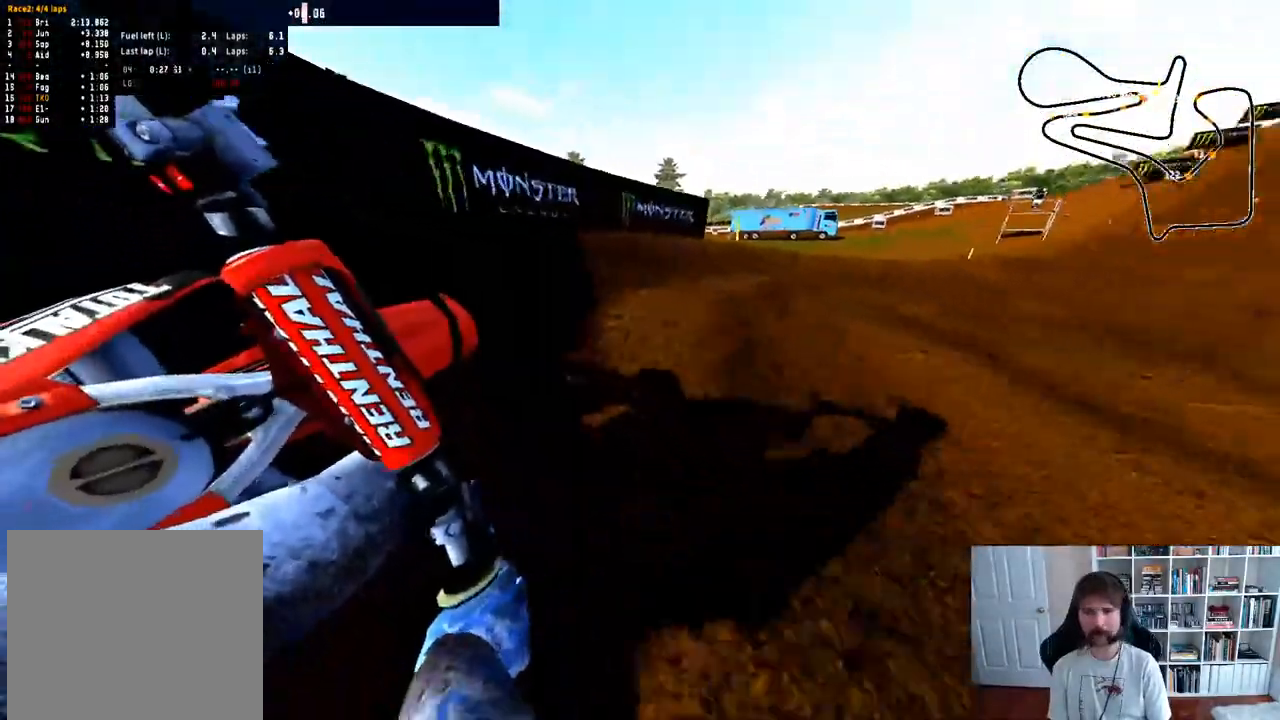
Gameplay with a controller (Xbox layout); each line is a JSON object with the inputs held at the frame after it (dt_ms = milliseconds from this image to that frame). "events" lists button and stick changes between this image and that frame as [ms after this image, input, new state], when the widget could be followed in between.
{"dt_ms": 500, "buttons": ["R2"], "left_stick": "center", "right_stick": "center", "events": [[150, "left_stick", "center"]]}
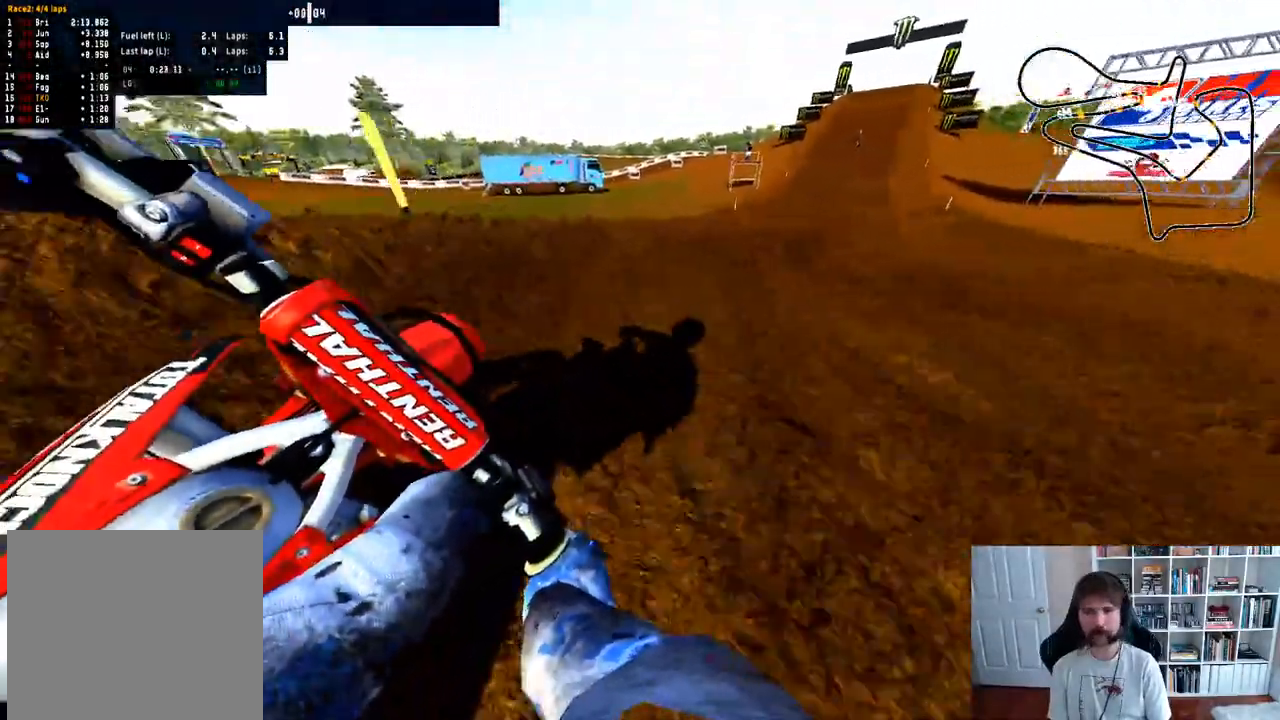
{"dt_ms": 500, "buttons": ["R2"], "left_stick": "center", "right_stick": "center", "events": [[33, "left_stick", "right"], [283, "left_stick", "center"]]}
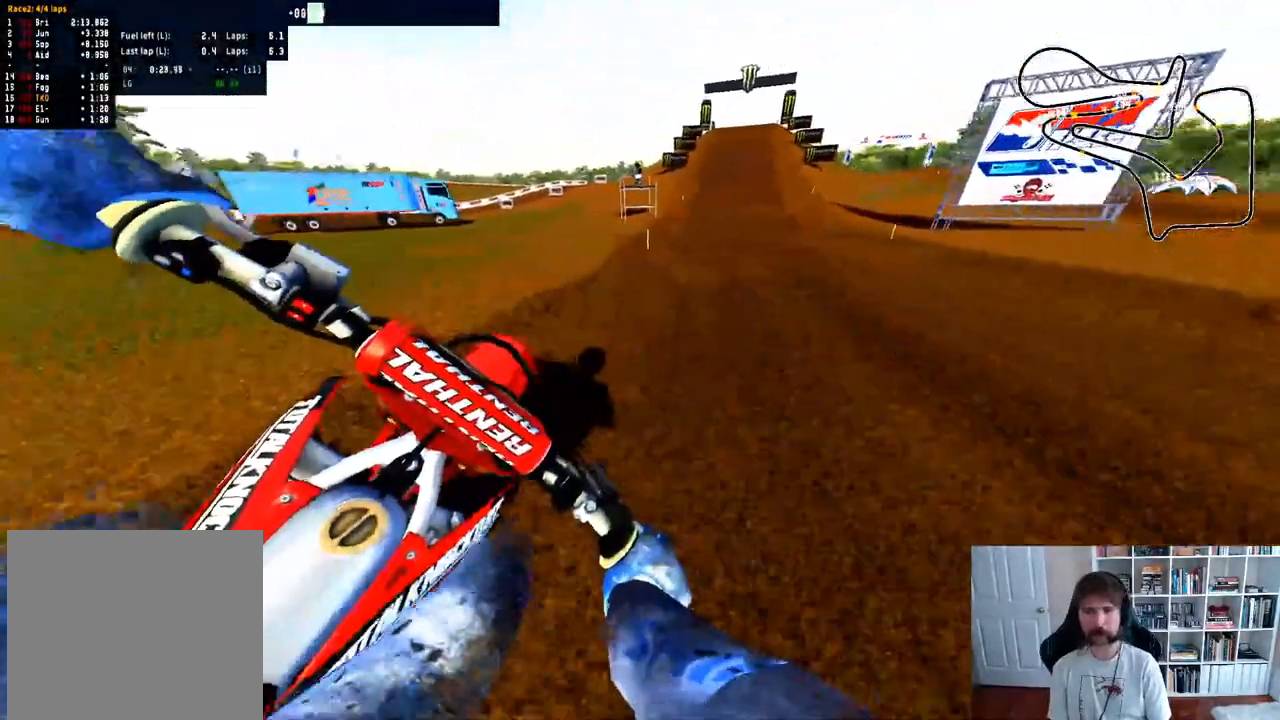
{"dt_ms": 500, "buttons": ["R2"], "left_stick": "center", "right_stick": "center", "events": [[183, "R3", "down"], [300, "R3", "up"], [317, "left_stick", "right"], [450, "left_stick", "center"]]}
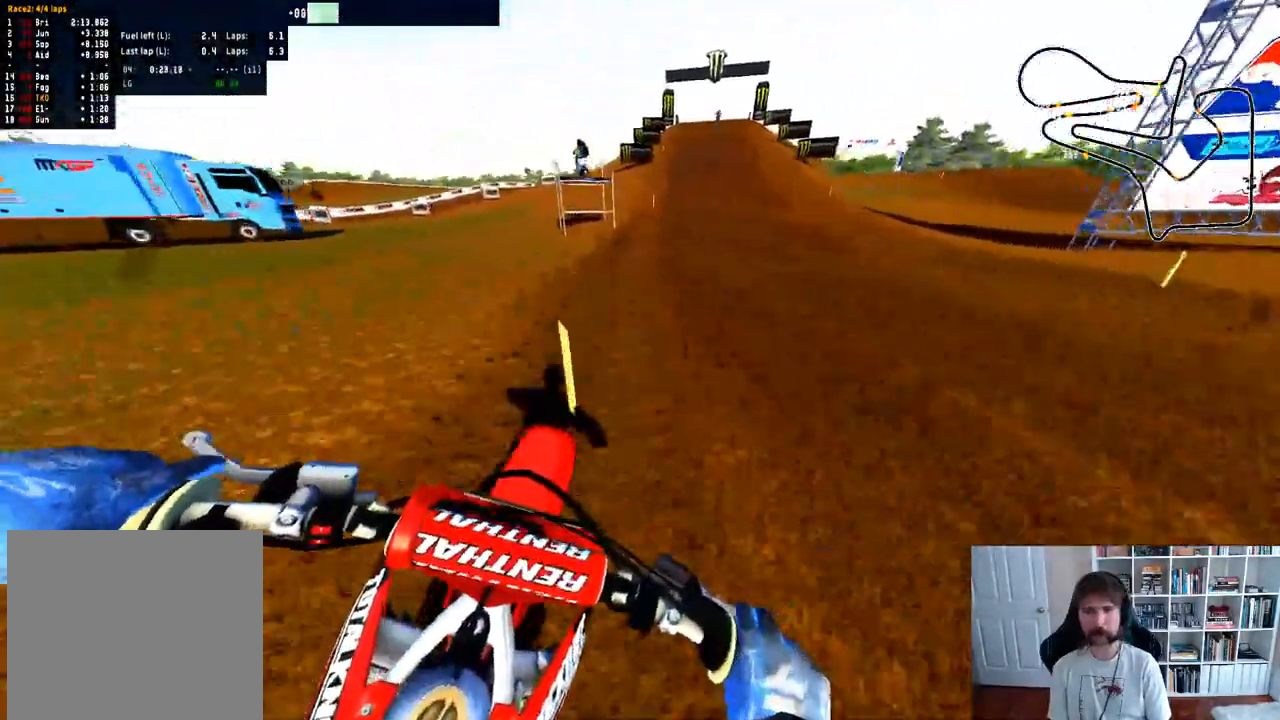
{"dt_ms": 500, "buttons": ["R2"], "left_stick": "down-right", "right_stick": "up", "events": [[333, "left_stick", "right"], [383, "left_stick", "down-right"], [400, "right_stick", "up"]]}
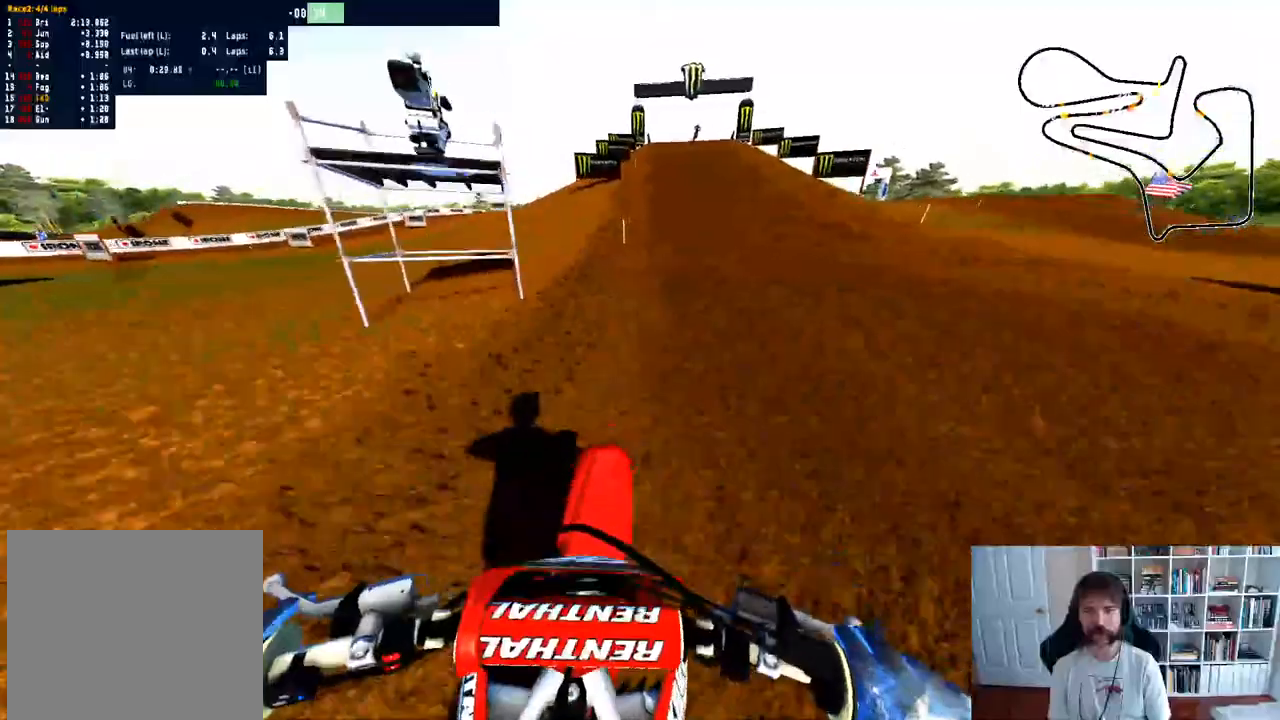
{"dt_ms": 500, "buttons": ["R2"], "left_stick": "center", "right_stick": "up", "events": [[50, "left_stick", "center"]]}
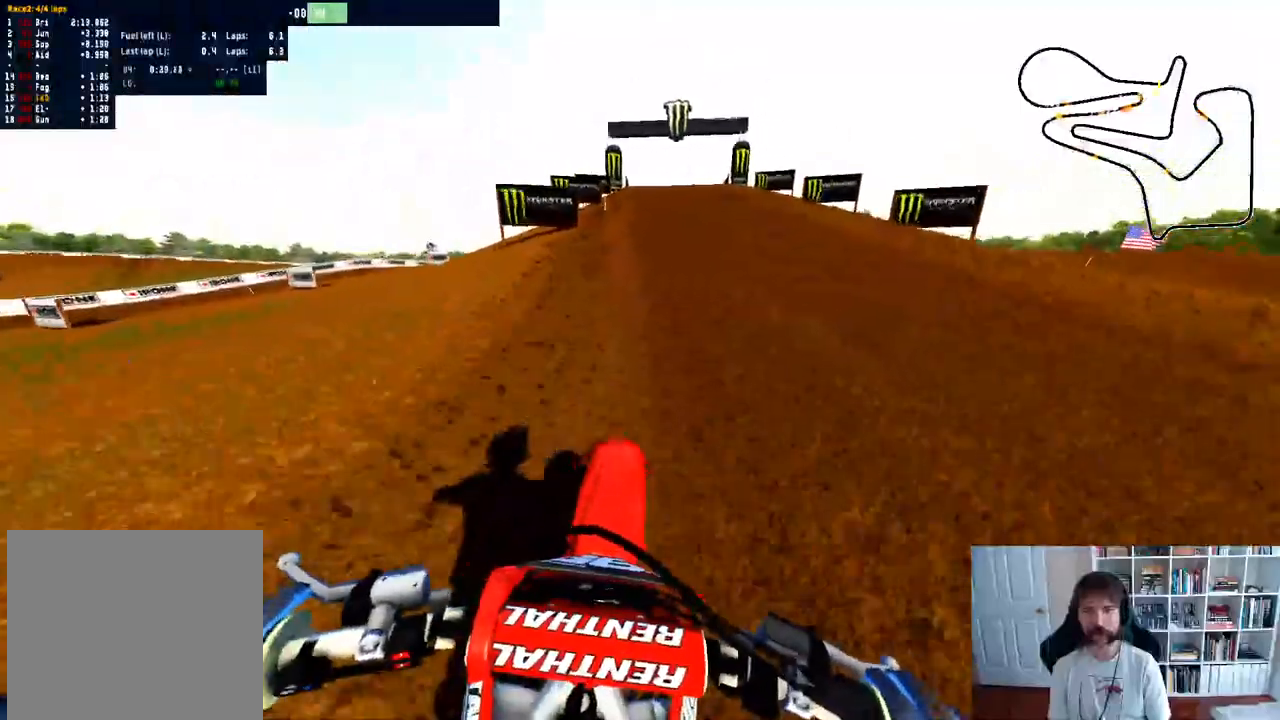
{"dt_ms": 500, "buttons": ["R2"], "left_stick": "right", "right_stick": "up", "events": [[367, "left_stick", "right"]]}
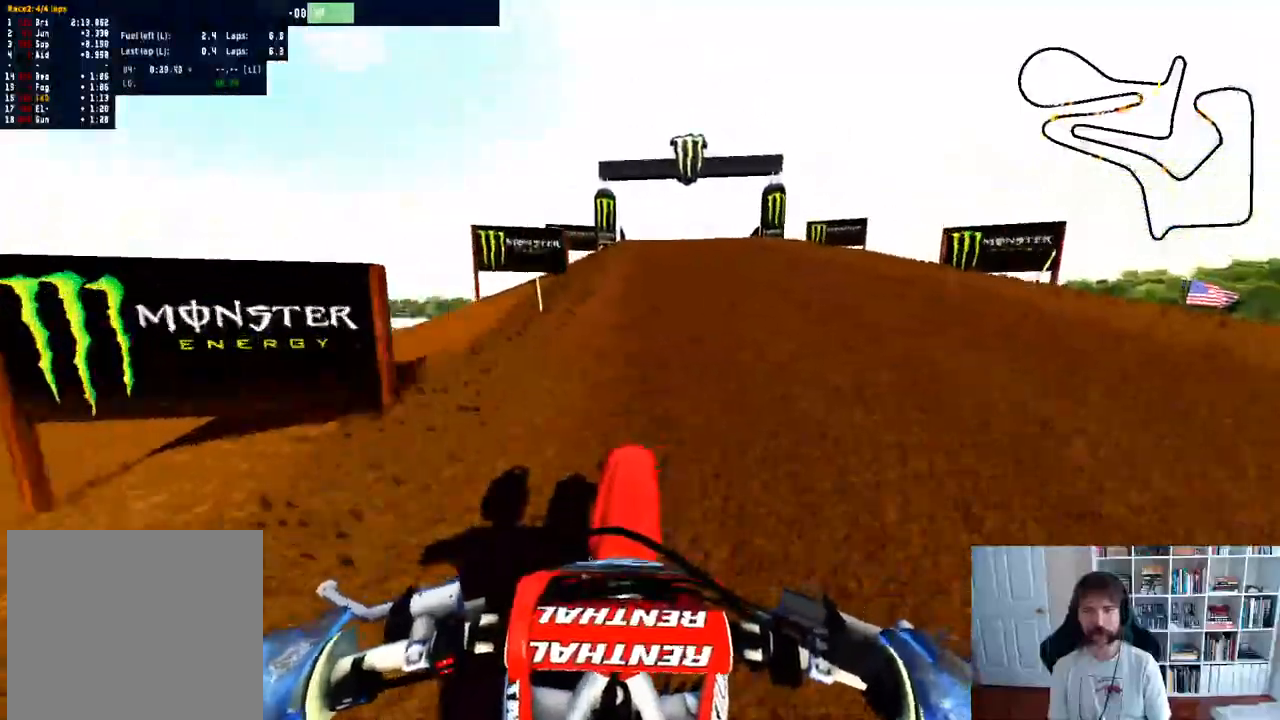
{"dt_ms": 500, "buttons": ["A"], "left_stick": "center", "right_stick": "center", "events": [[17, "left_stick", "center"], [83, "right_stick", "center"], [133, "R3", "down"], [233, "R3", "up"], [317, "R2", "up"], [333, "right_stick", "up"], [383, "right_stick", "center"], [500, "A", "down"]]}
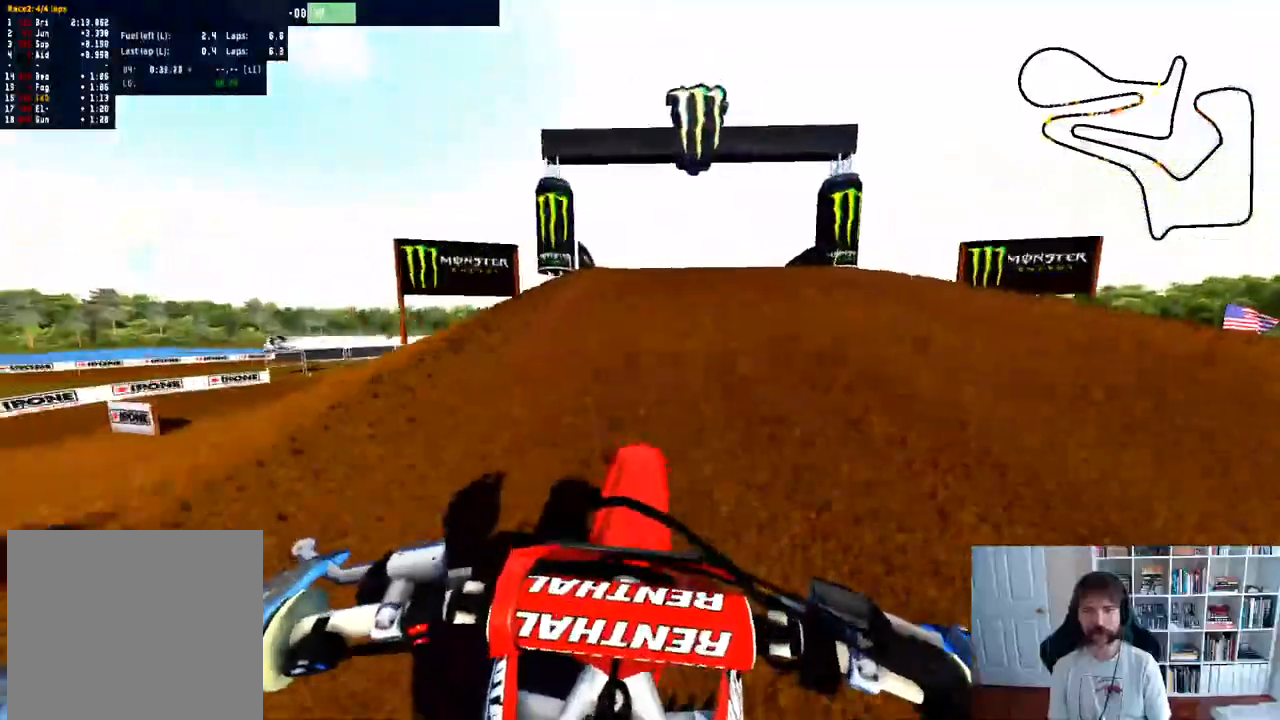
{"dt_ms": 1000, "buttons": ["R2"], "left_stick": "left", "right_stick": "center"}
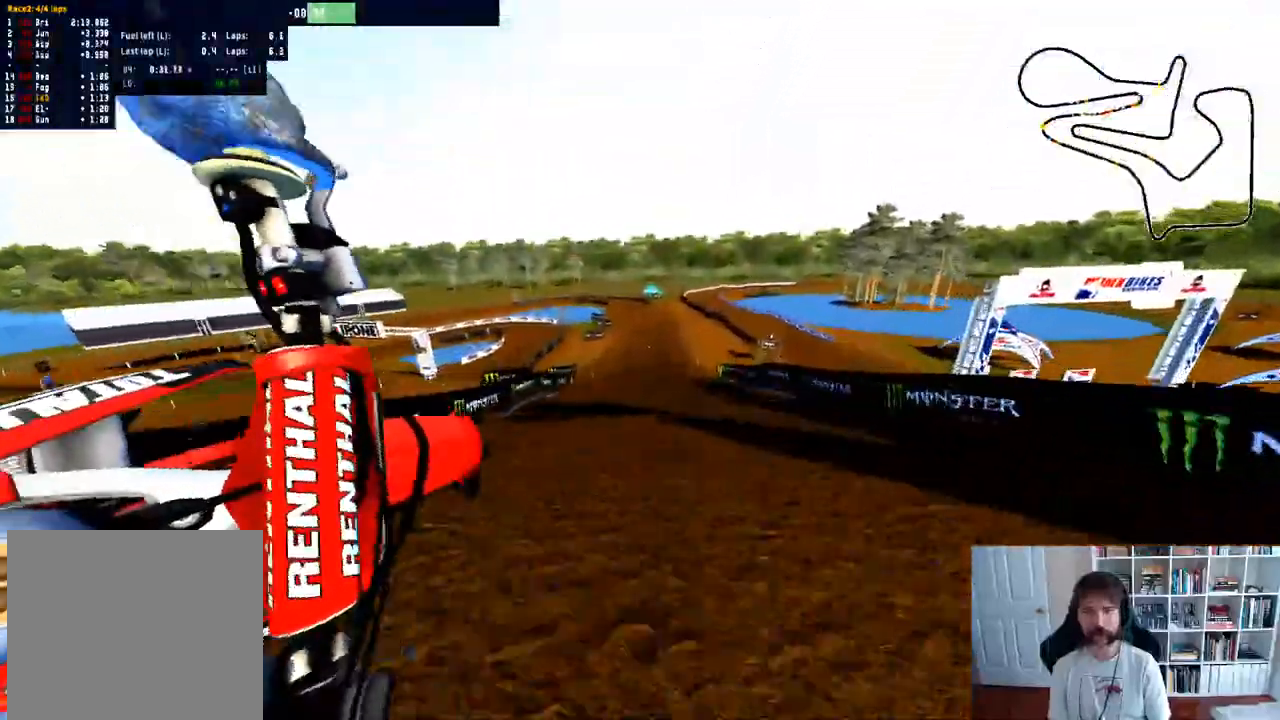
{"dt_ms": 500, "buttons": ["R2"], "left_stick": "down-left", "right_stick": "center", "events": [[183, "R3", "down"], [283, "R3", "up"], [417, "left_stick", "down-left"]]}
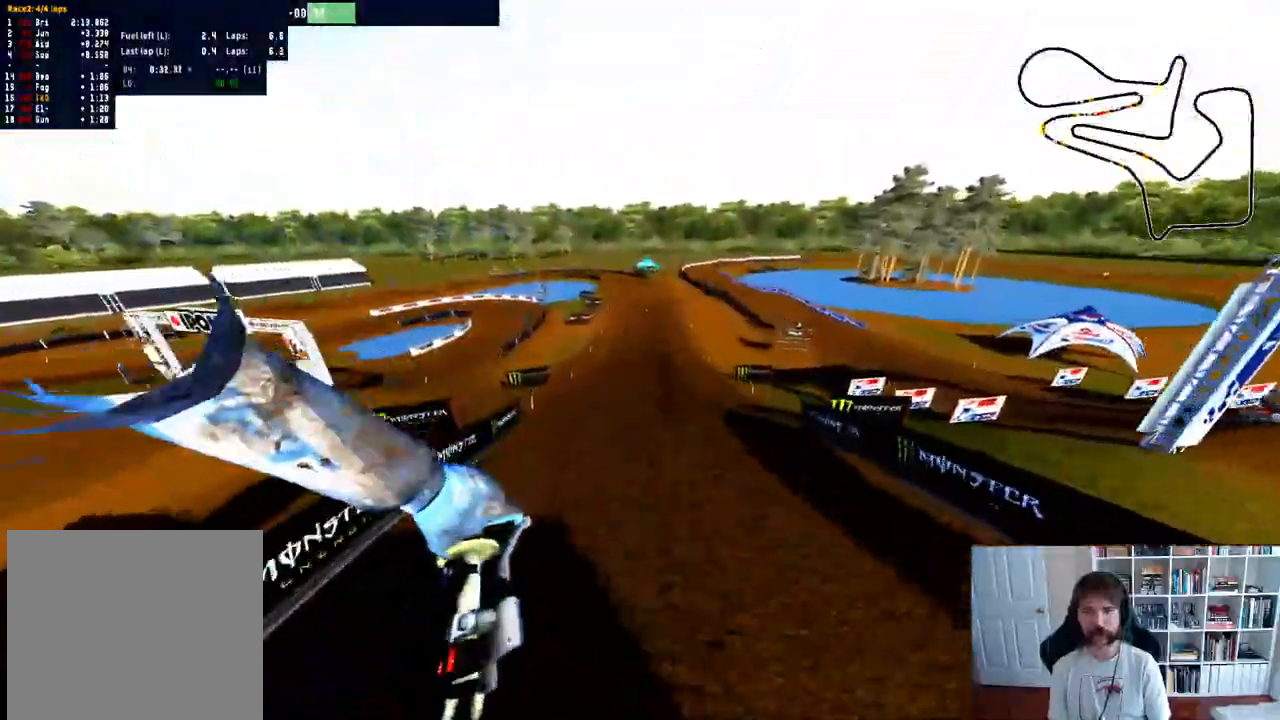
{"dt_ms": 500, "buttons": ["R2"], "left_stick": "center", "right_stick": "center", "events": [[150, "right_stick", "up"], [417, "left_stick", "center"], [433, "right_stick", "center"]]}
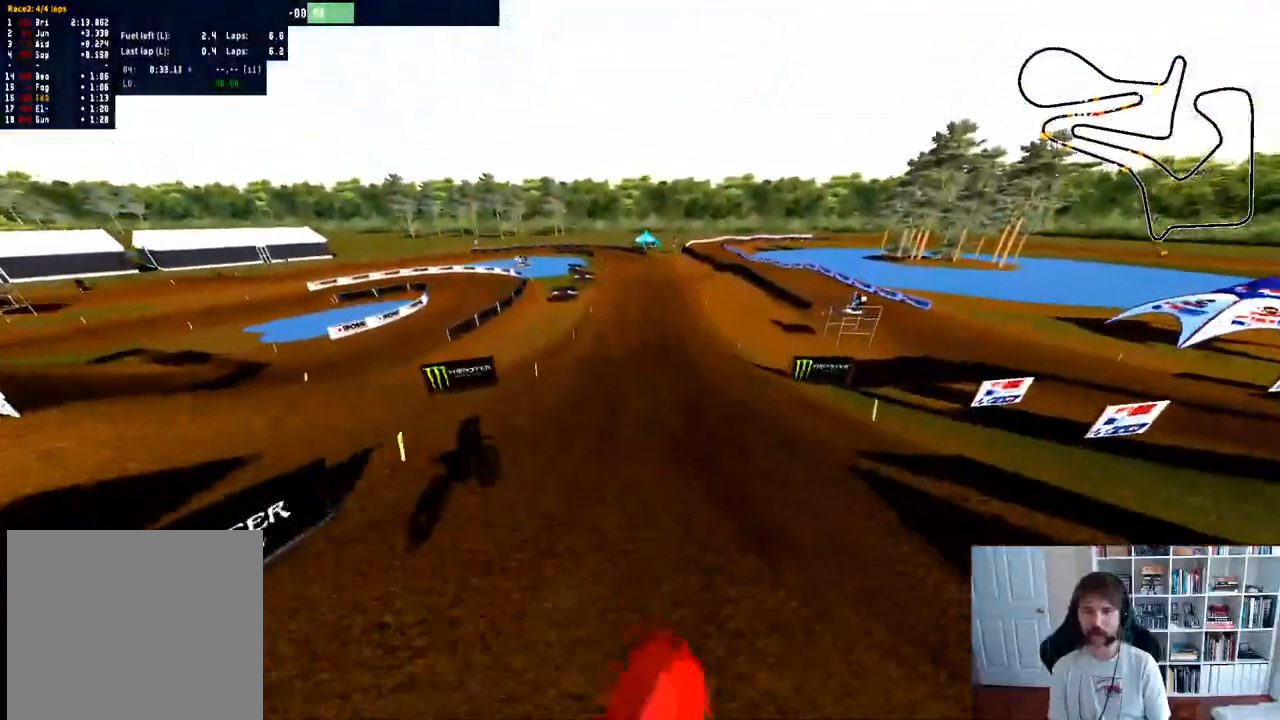
{"dt_ms": 500, "buttons": ["R2"], "left_stick": "center", "right_stick": "center", "events": []}
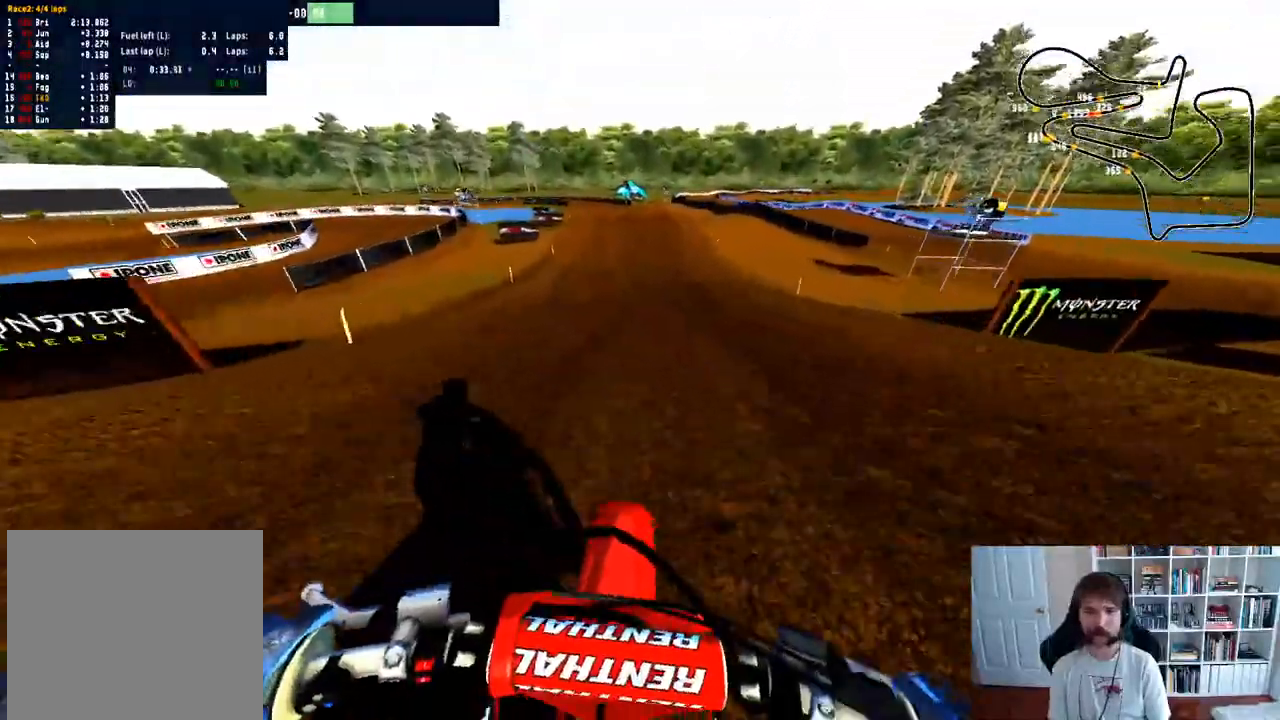
{"dt_ms": 500, "buttons": ["R2"], "left_stick": "center", "right_stick": "center", "events": []}
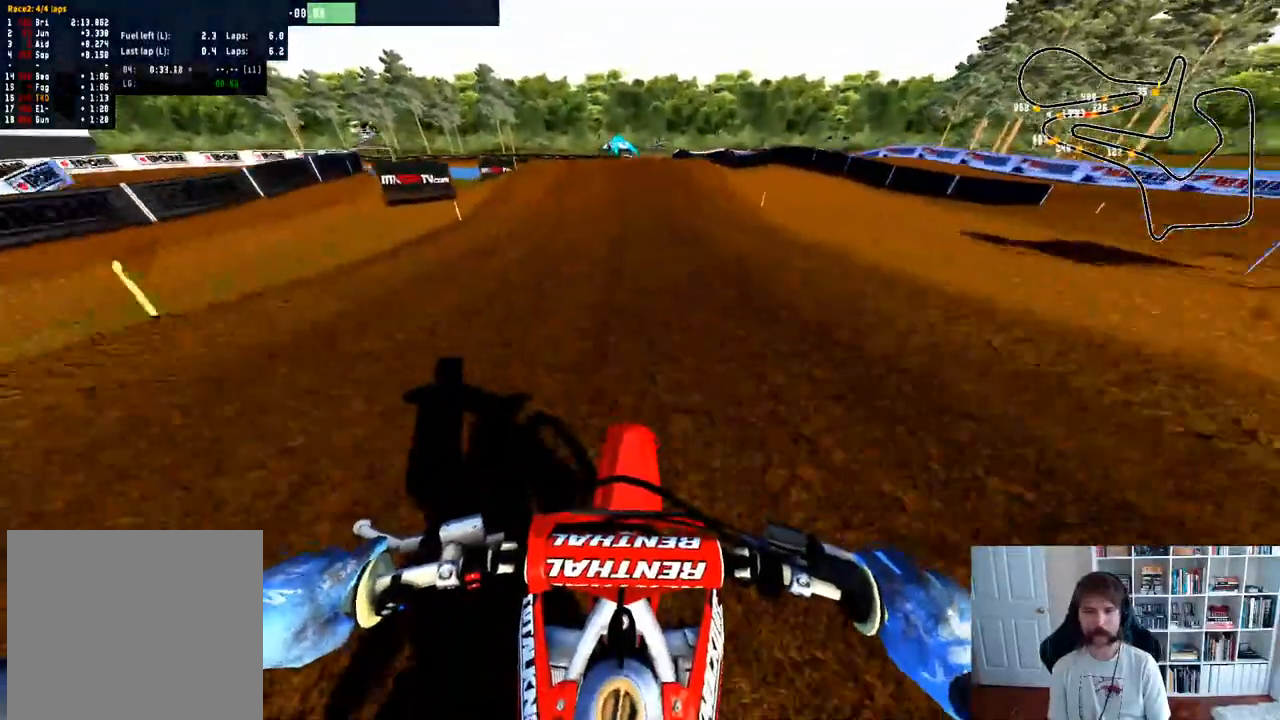
{"dt_ms": 500, "buttons": ["R2"], "left_stick": "up-left", "right_stick": "center", "events": [[50, "R3", "down"], [167, "R3", "up"], [500, "left_stick", "up-left"]]}
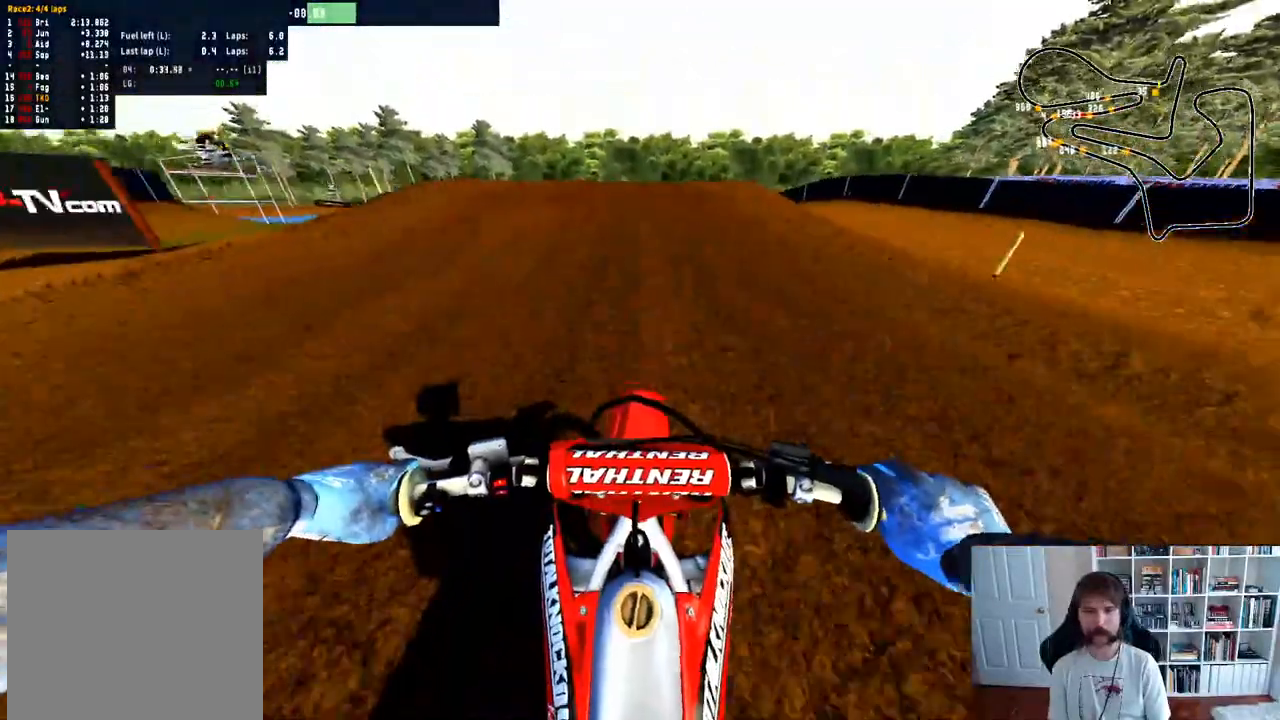
{"dt_ms": 500, "buttons": ["R2"], "left_stick": "left", "right_stick": "center", "events": [[167, "left_stick", "center"], [200, "R3", "down"], [217, "left_stick", "up-left"], [267, "left_stick", "left"], [350, "R3", "up"]]}
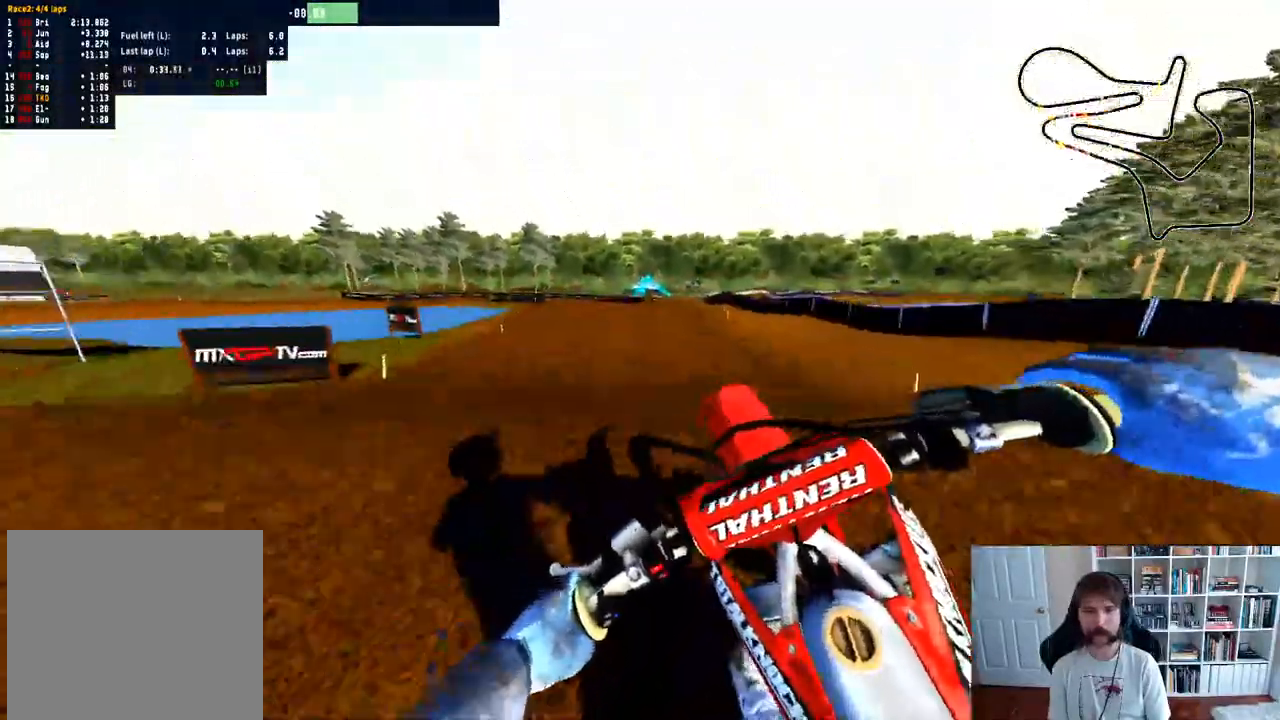
{"dt_ms": 500, "buttons": [], "left_stick": "right", "right_stick": "center", "events": [[67, "R2", "up"], [100, "left_stick", "right"]]}
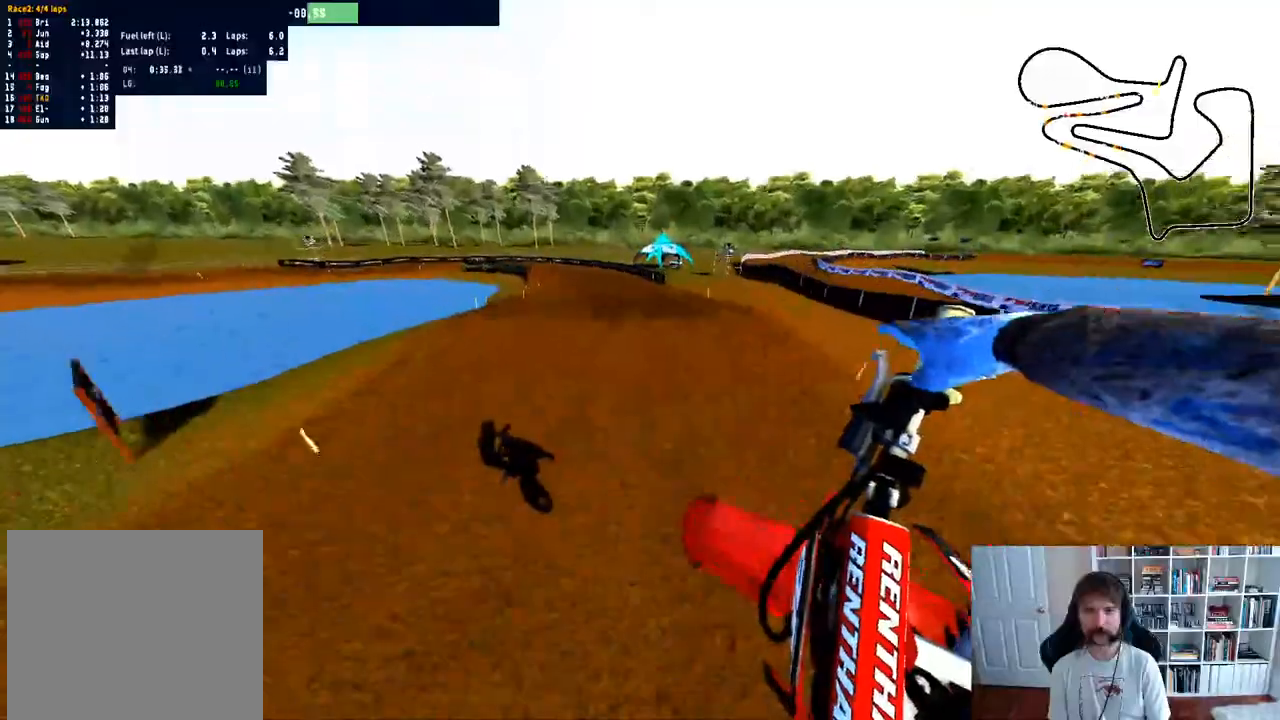
{"dt_ms": 500, "buttons": ["R2"], "left_stick": "center", "right_stick": "center", "events": [[117, "R2", "down"], [150, "left_stick", "center"]]}
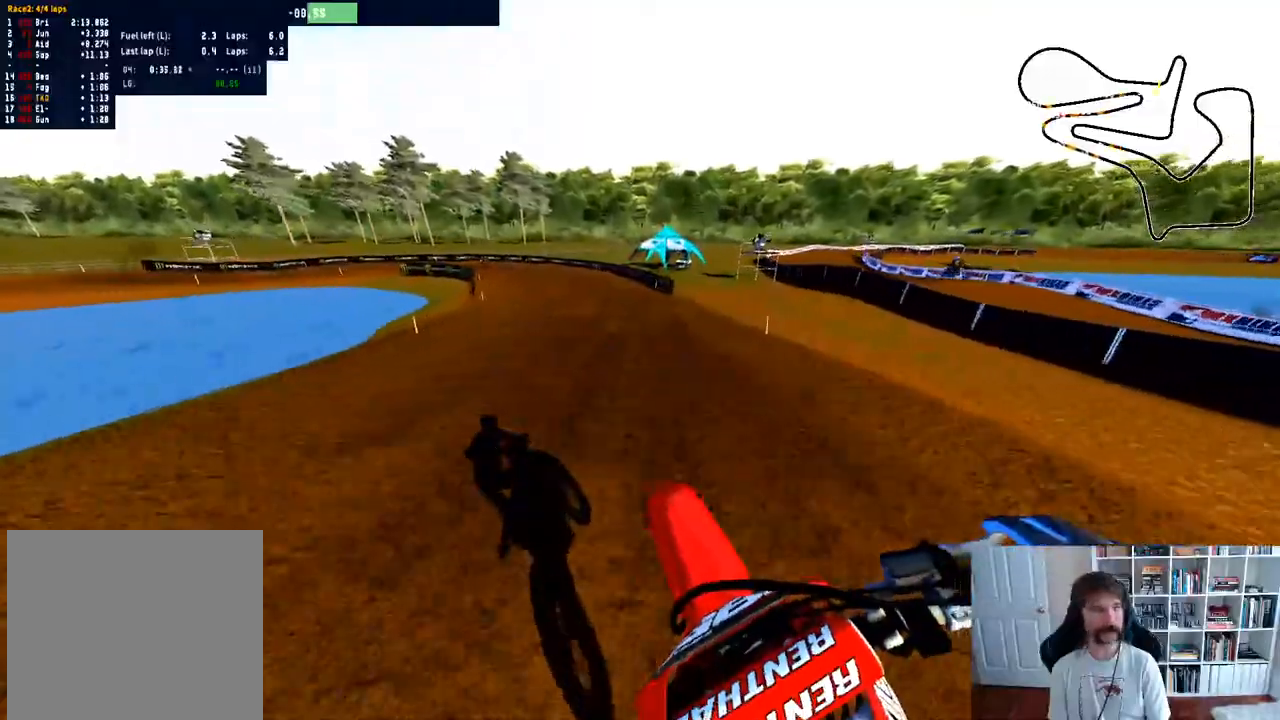
{"dt_ms": 500, "buttons": ["R2"], "left_stick": "left", "right_stick": "center", "events": [[417, "left_stick", "left"]]}
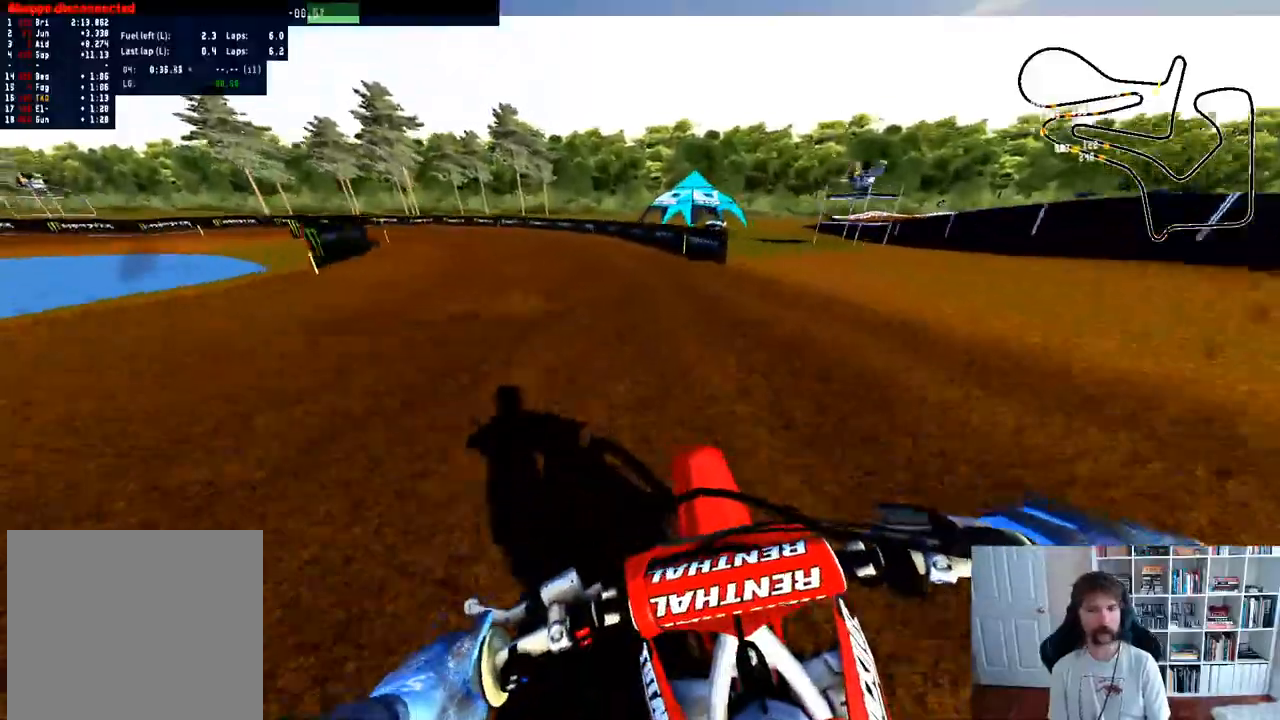
{"dt_ms": 500, "buttons": ["R3"], "left_stick": "center", "right_stick": "center", "events": [[183, "left_stick", "center"], [267, "left_stick", "left"], [450, "R3", "down"], [467, "R2", "up"], [500, "left_stick", "center"]]}
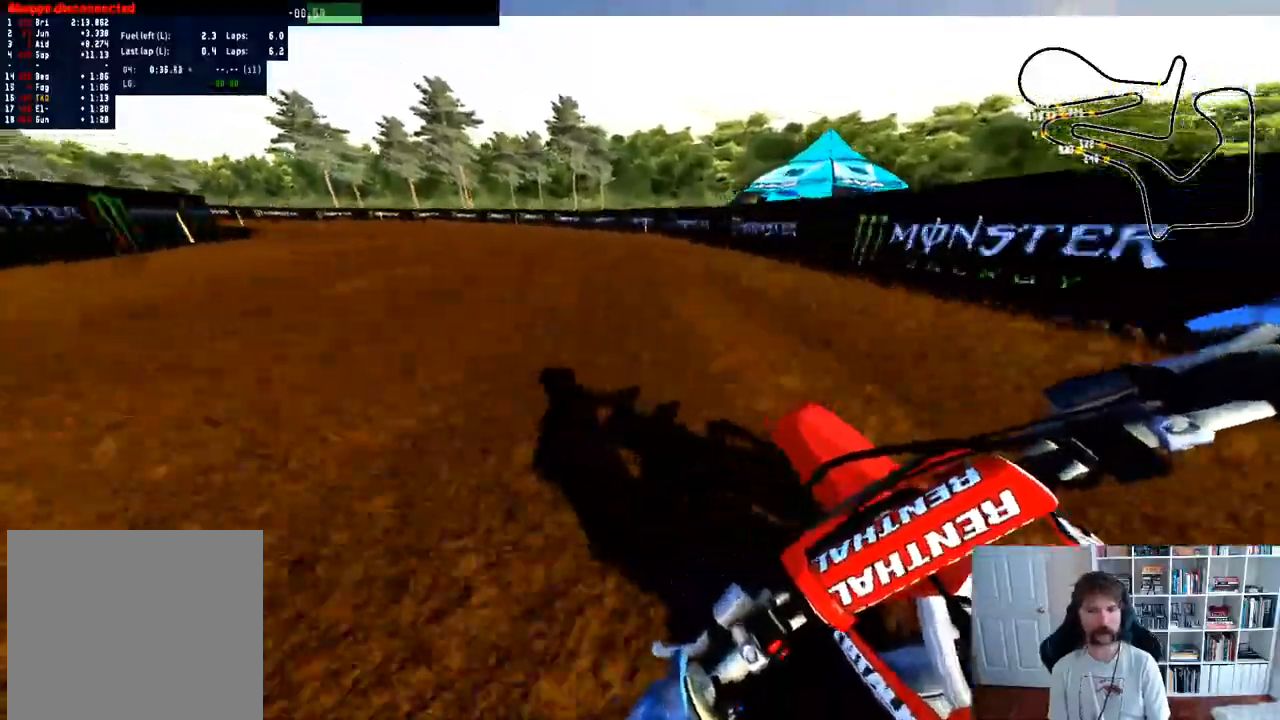
{"dt_ms": 500, "buttons": [], "left_stick": "left", "right_stick": "center", "events": [[50, "R3", "up"], [100, "left_stick", "left"], [300, "left_stick", "center"], [467, "left_stick", "left"]]}
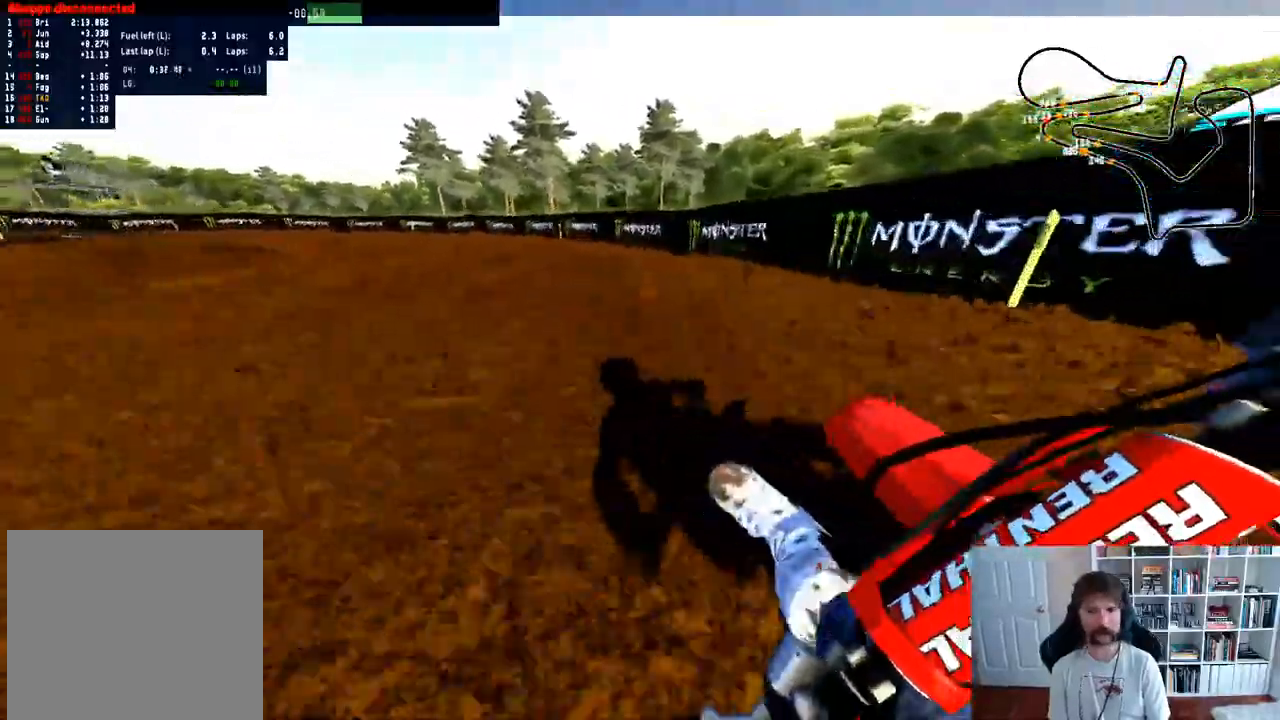
{"dt_ms": 500, "buttons": ["R2"], "left_stick": "left", "right_stick": "center", "events": [[350, "R2", "down"]]}
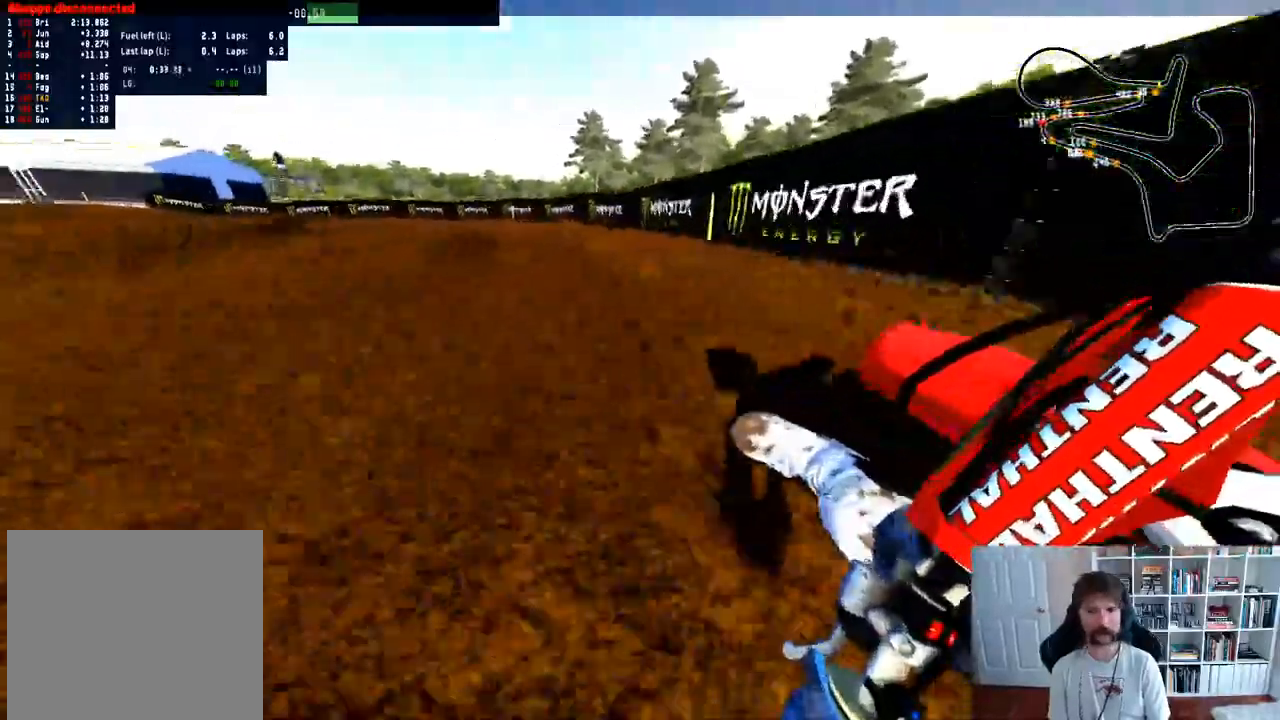
{"dt_ms": 500, "buttons": ["R2"], "left_stick": "left", "right_stick": "center", "events": [[283, "left_stick", "center"], [417, "left_stick", "left"]]}
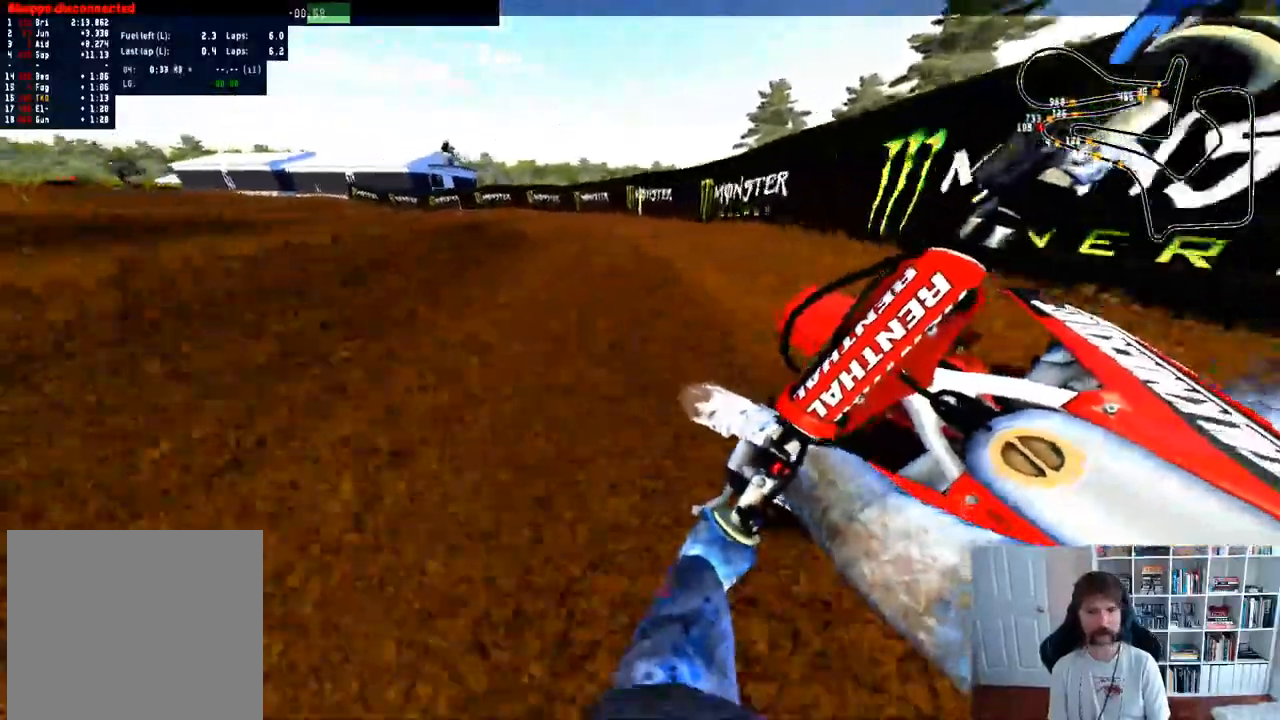
{"dt_ms": 500, "buttons": ["R2"], "left_stick": "up-left", "right_stick": "center", "events": [[150, "left_stick", "center"], [267, "left_stick", "up-left"], [367, "R2", "up"], [450, "R2", "down"]]}
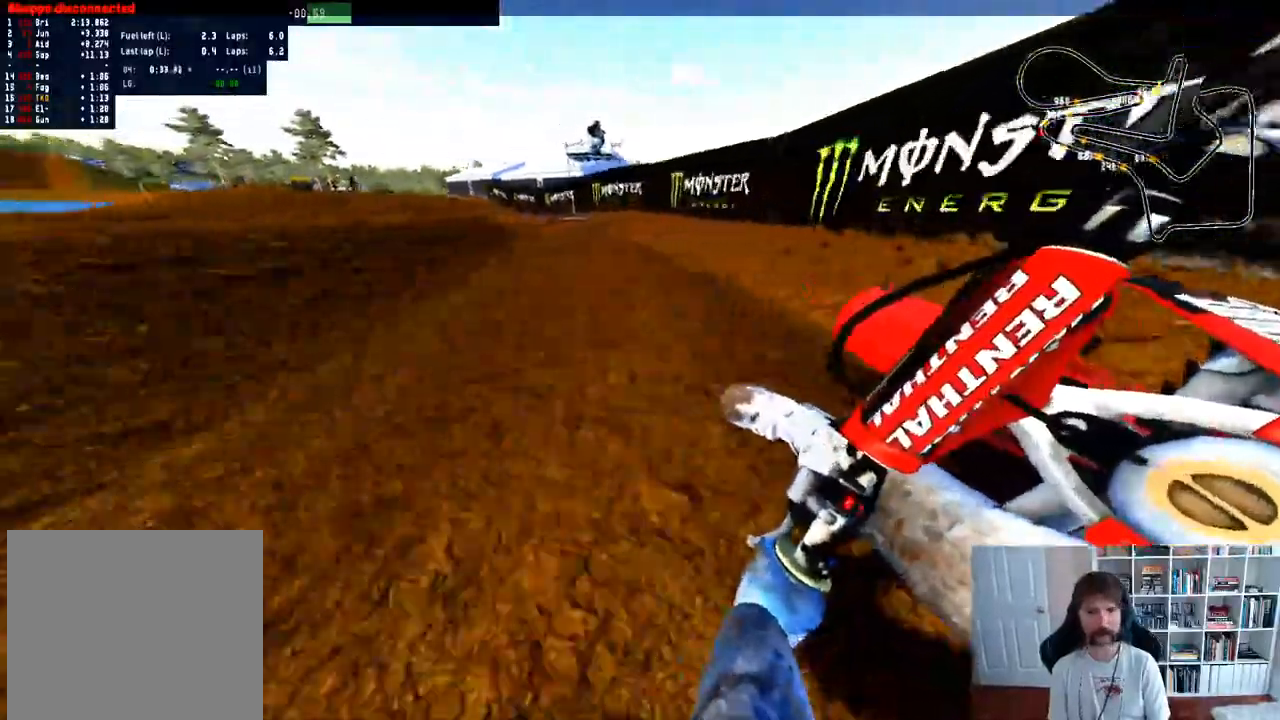
{"dt_ms": 500, "buttons": ["R2"], "left_stick": "center", "right_stick": "center", "events": [[100, "left_stick", "center"], [267, "left_stick", "left"], [433, "left_stick", "center"]]}
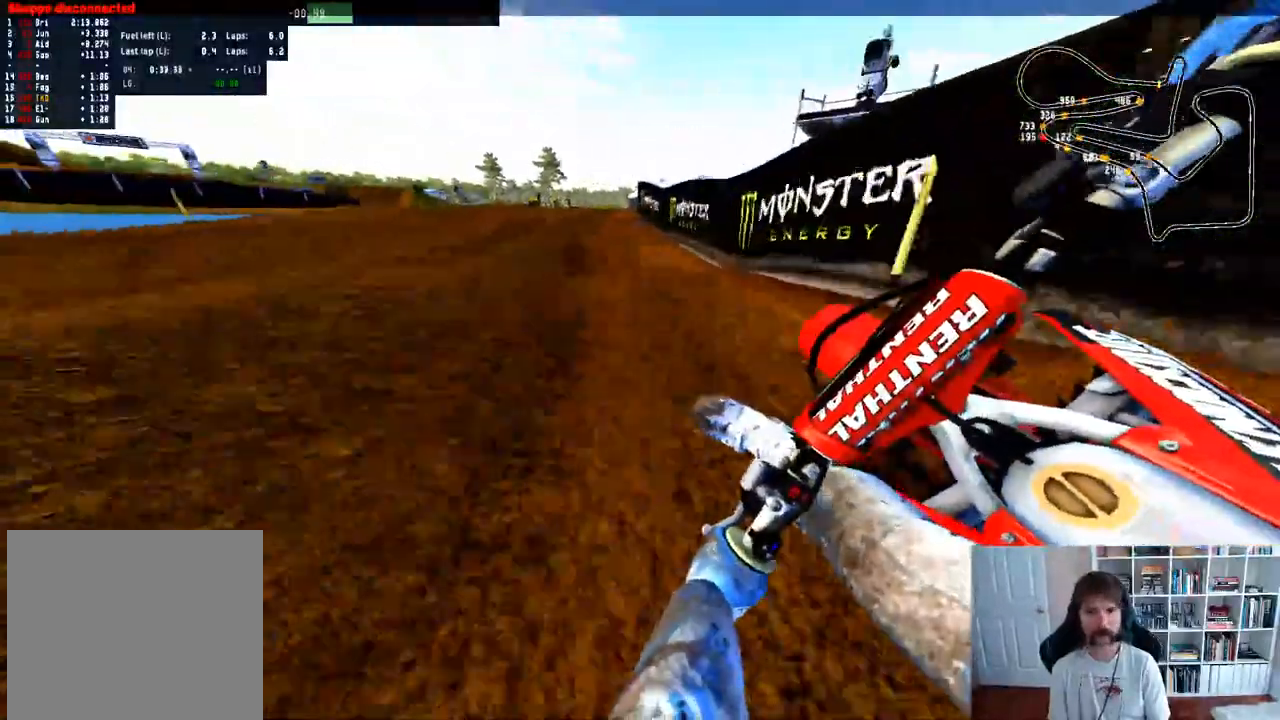
{"dt_ms": 500, "buttons": ["R2"], "left_stick": "center", "right_stick": "up-right", "events": [[150, "left_stick", "right"], [300, "left_stick", "center"], [350, "R3", "down"], [483, "R3", "up"], [483, "right_stick", "up-right"]]}
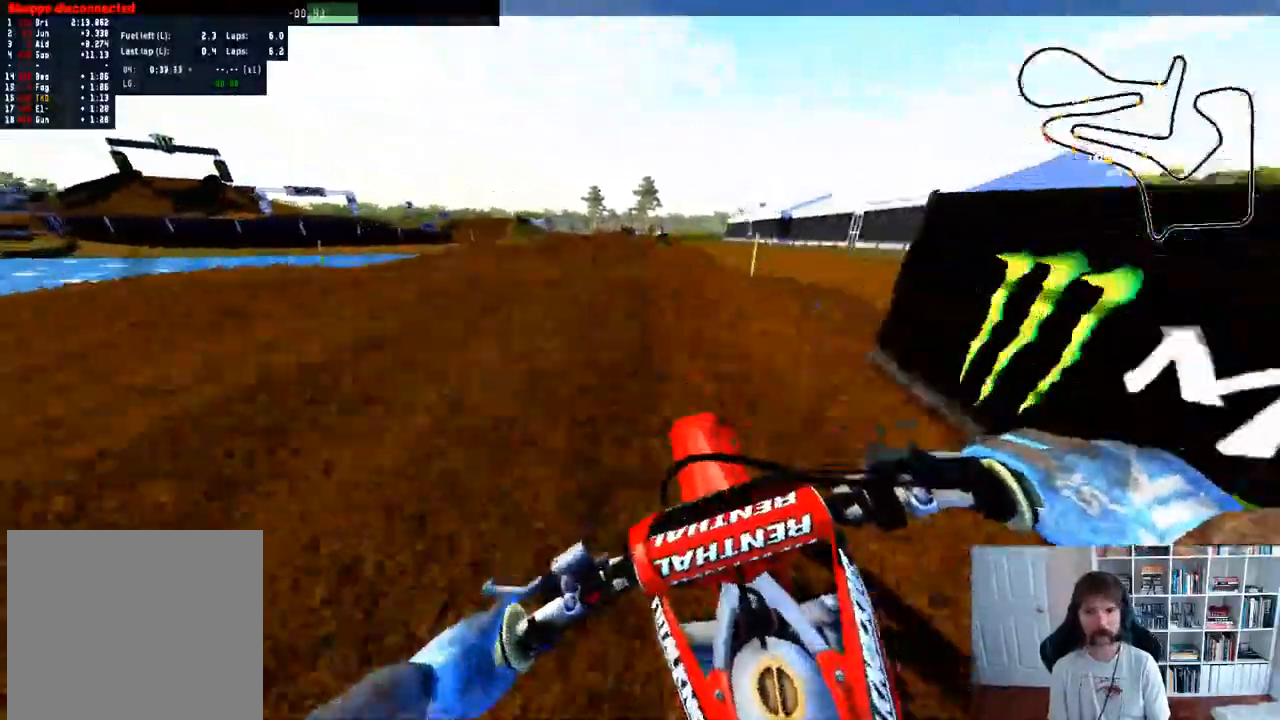
{"dt_ms": 1000, "buttons": ["R2"], "left_stick": "center", "right_stick": "center"}
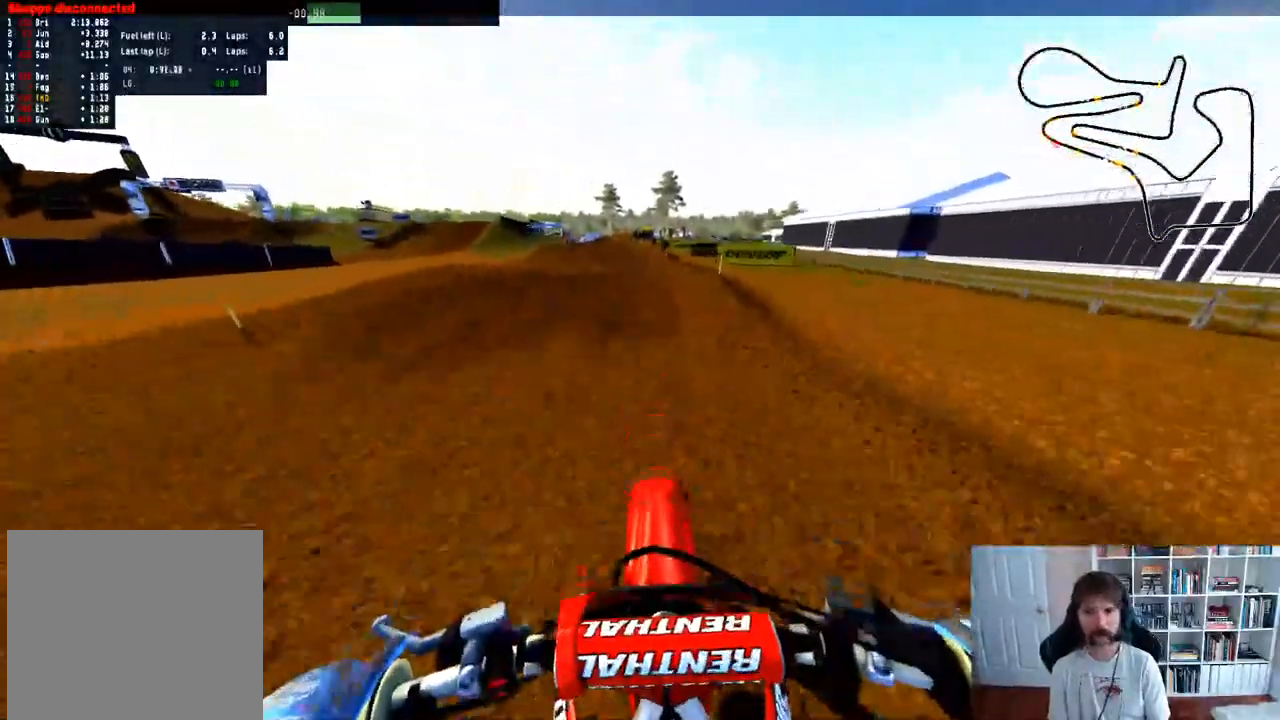
{"dt_ms": 500, "buttons": ["R2"], "left_stick": "down", "right_stick": "up", "events": [[367, "left_stick", "down"], [367, "right_stick", "up"]]}
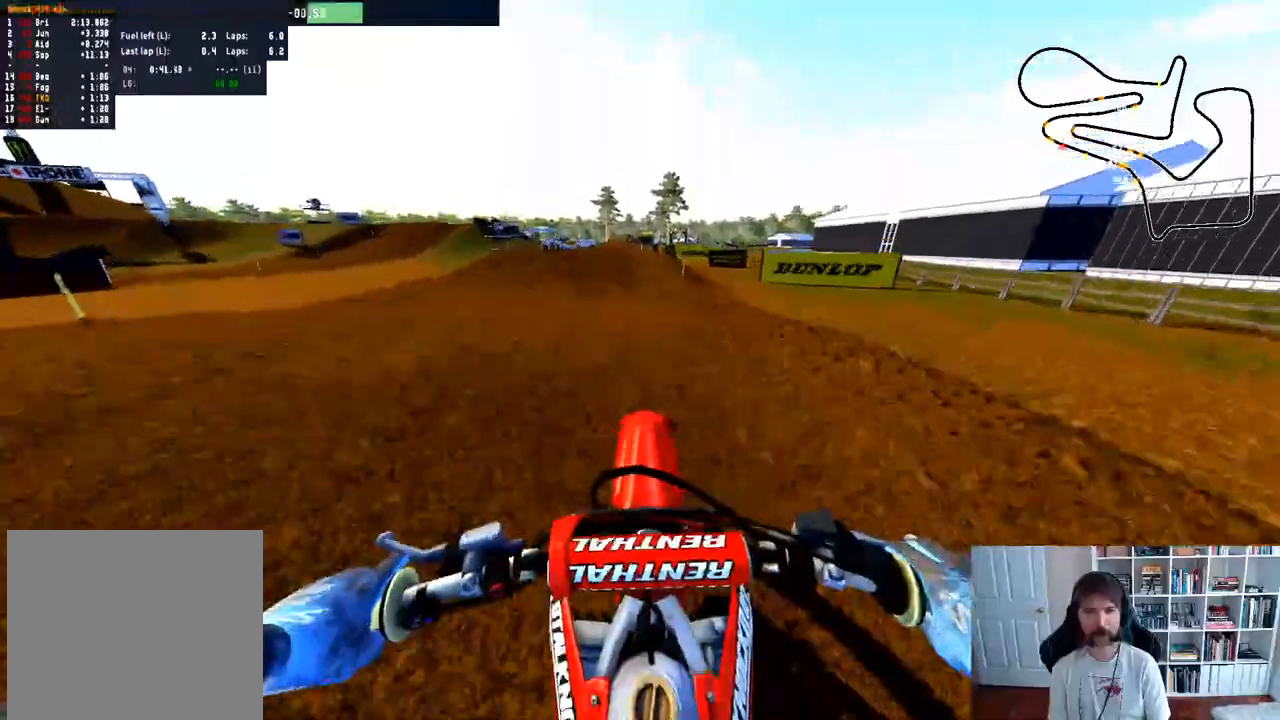
{"dt_ms": 500, "buttons": ["R2"], "left_stick": "down", "right_stick": "up", "events": [[300, "R2", "up"], [433, "R2", "down"]]}
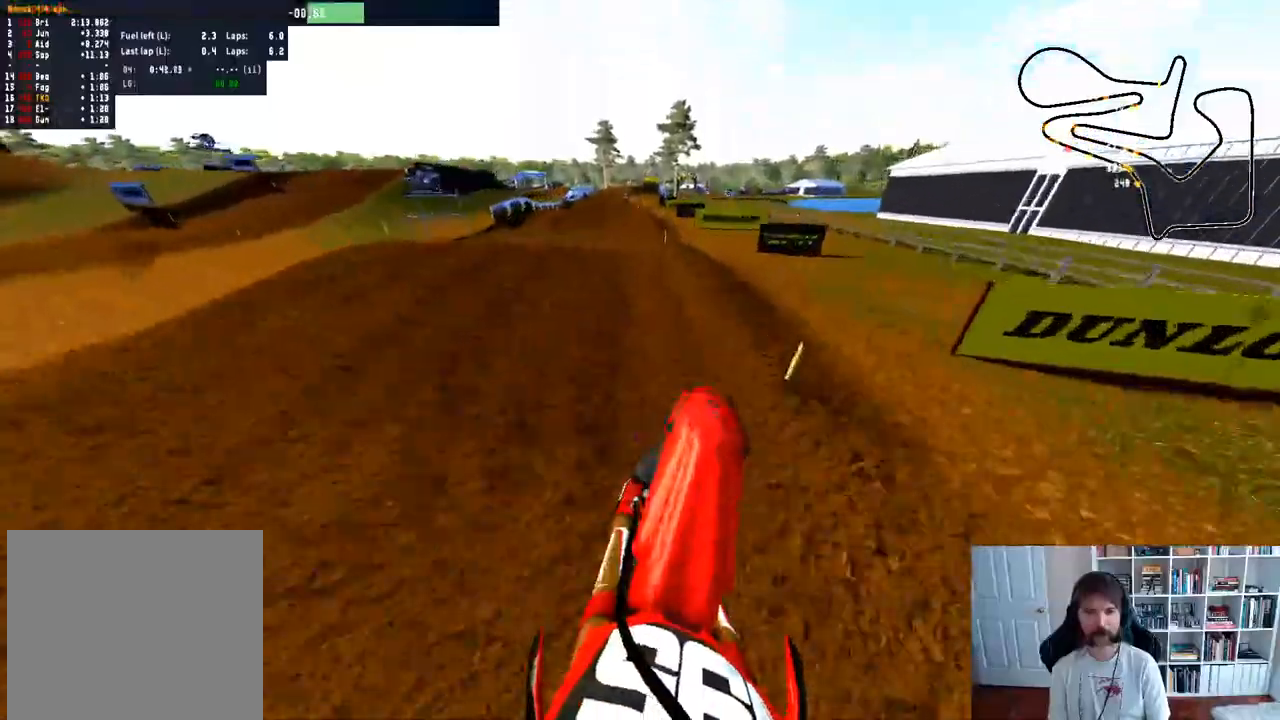
{"dt_ms": 500, "buttons": ["R2"], "left_stick": "down", "right_stick": "up", "events": [[83, "left_stick", "center"], [150, "right_stick", "center"], [467, "left_stick", "down"], [500, "right_stick", "up"]]}
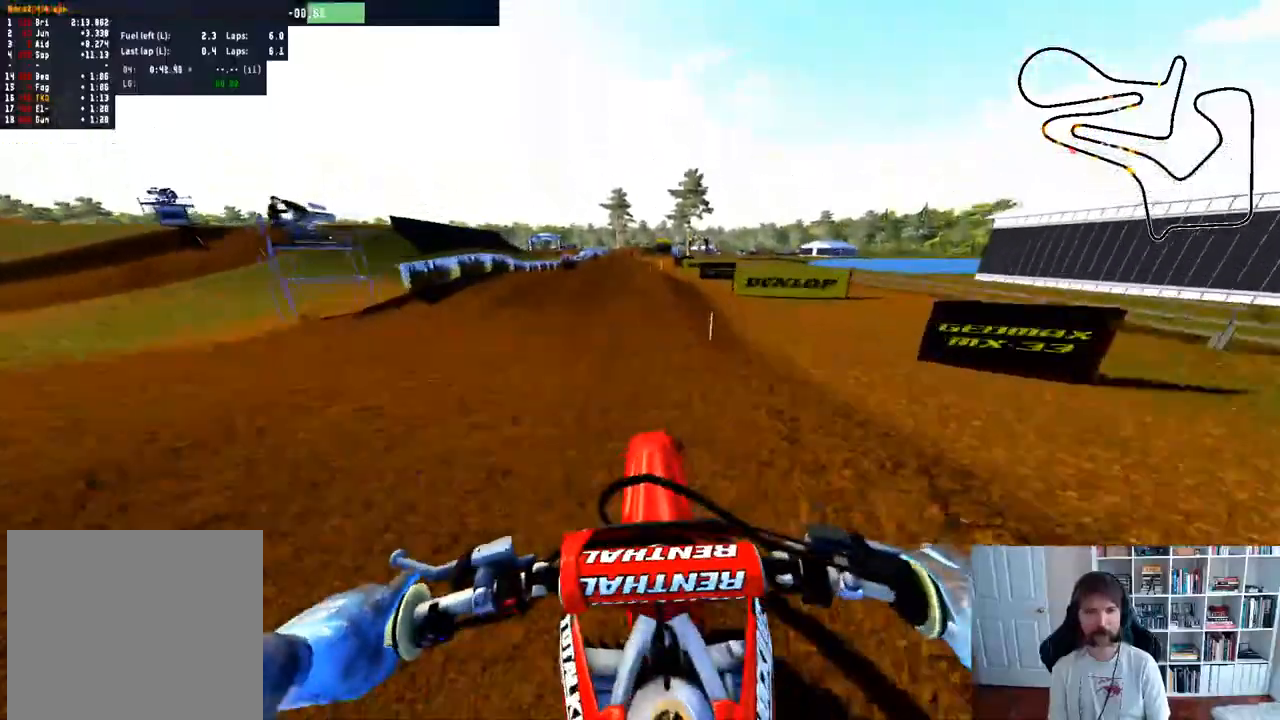
{"dt_ms": 500, "buttons": ["R2"], "left_stick": "center", "right_stick": "center", "events": [[217, "left_stick", "down-left"], [417, "left_stick", "center"], [417, "right_stick", "center"]]}
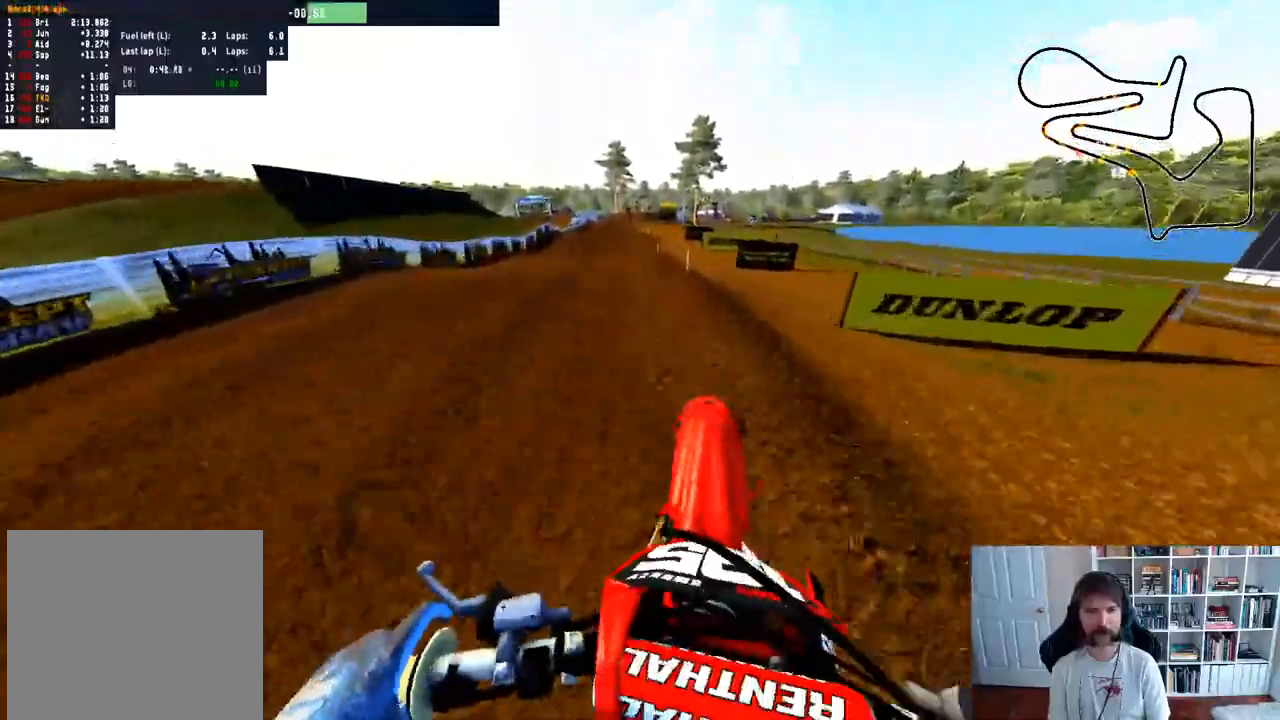
{"dt_ms": 500, "buttons": ["R2"], "left_stick": "down", "right_stick": "up", "events": [[317, "left_stick", "down"], [317, "right_stick", "up"]]}